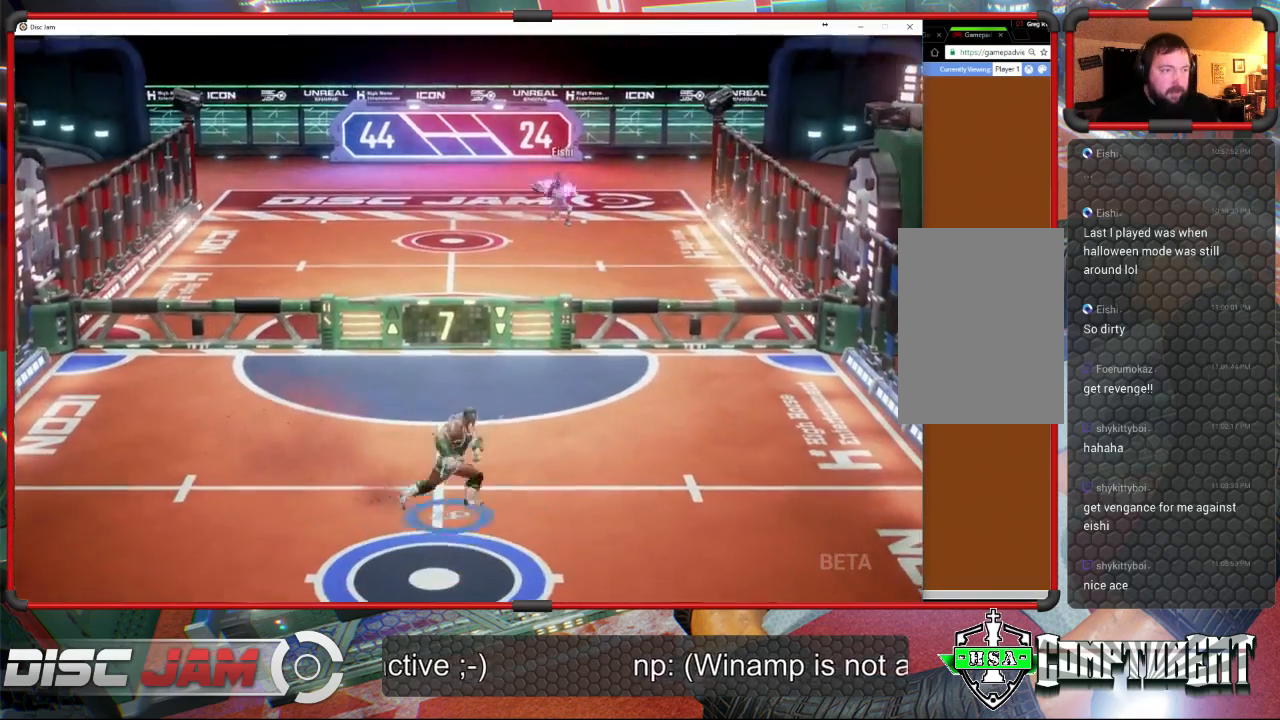
Gameplay with a controller (Xbox layout); each line is a JSON object with the inputs held at the frame after it. "events" lists button and stick changes between this image and that frame as [ms after this image, input, new state], when the widget could be followed in between. Not read: B right_stick.
{"buttons": [], "left_stick": "left", "events": [[167, "left_stick", "up"], [367, "left_stick", "left"]]}
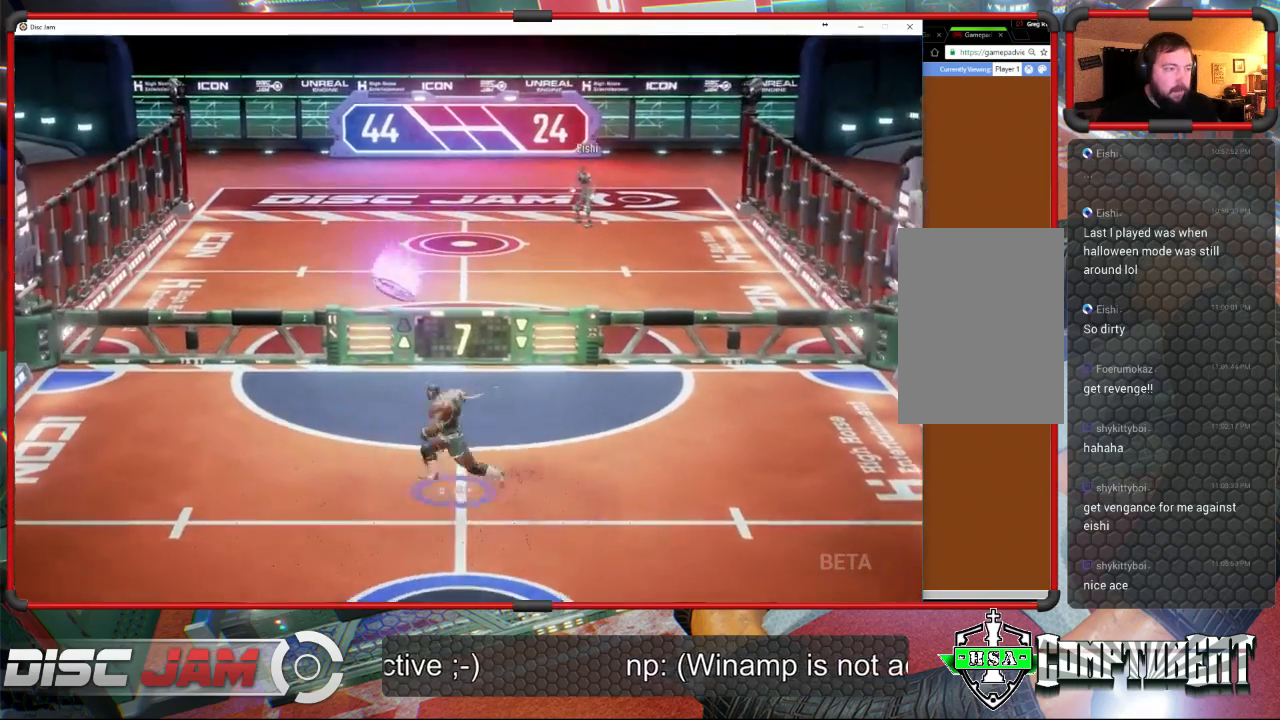
{"buttons": ["A", "L3"], "left_stick": "up-left", "events": [[33, "left_stick", "up-left"], [167, "left_stick", "up"], [233, "A", "down"], [333, "A", "up"], [333, "L3", "down"], [333, "left_stick", "up-left"], [367, "A", "down"]]}
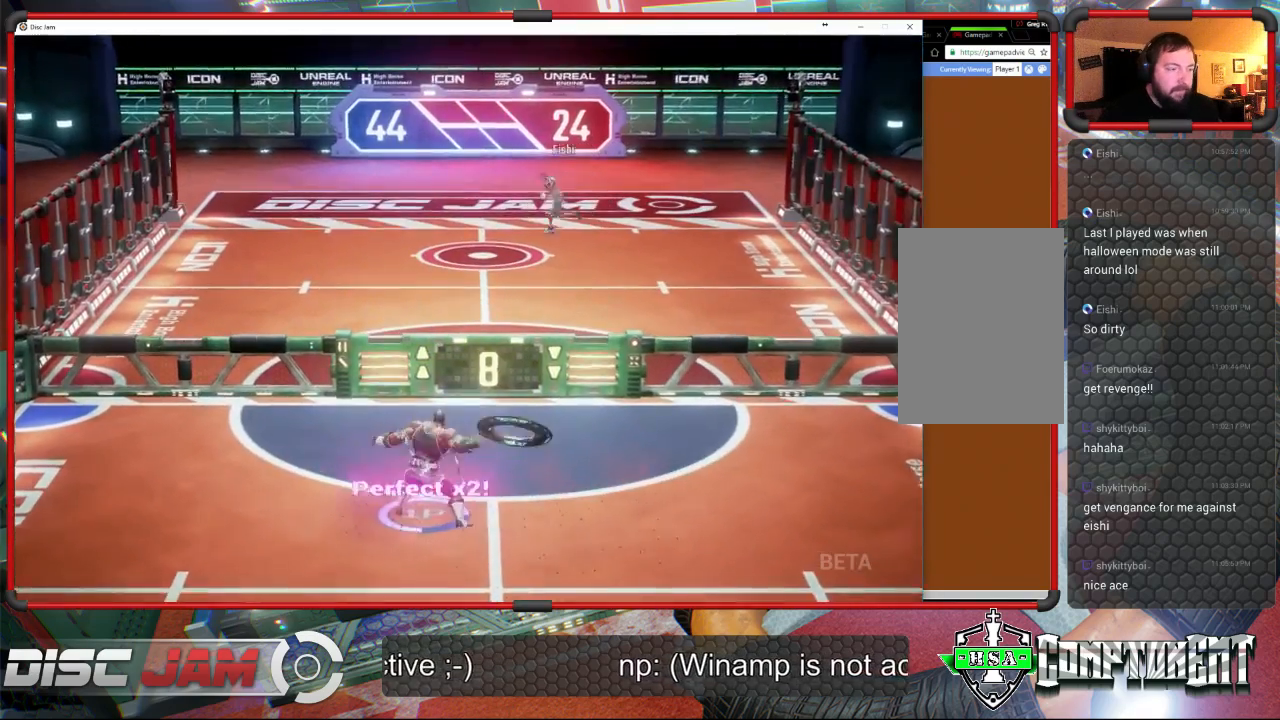
{"buttons": [], "left_stick": "center", "events": [[300, "L3", "up"], [367, "A", "up"], [400, "left_stick", "center"]]}
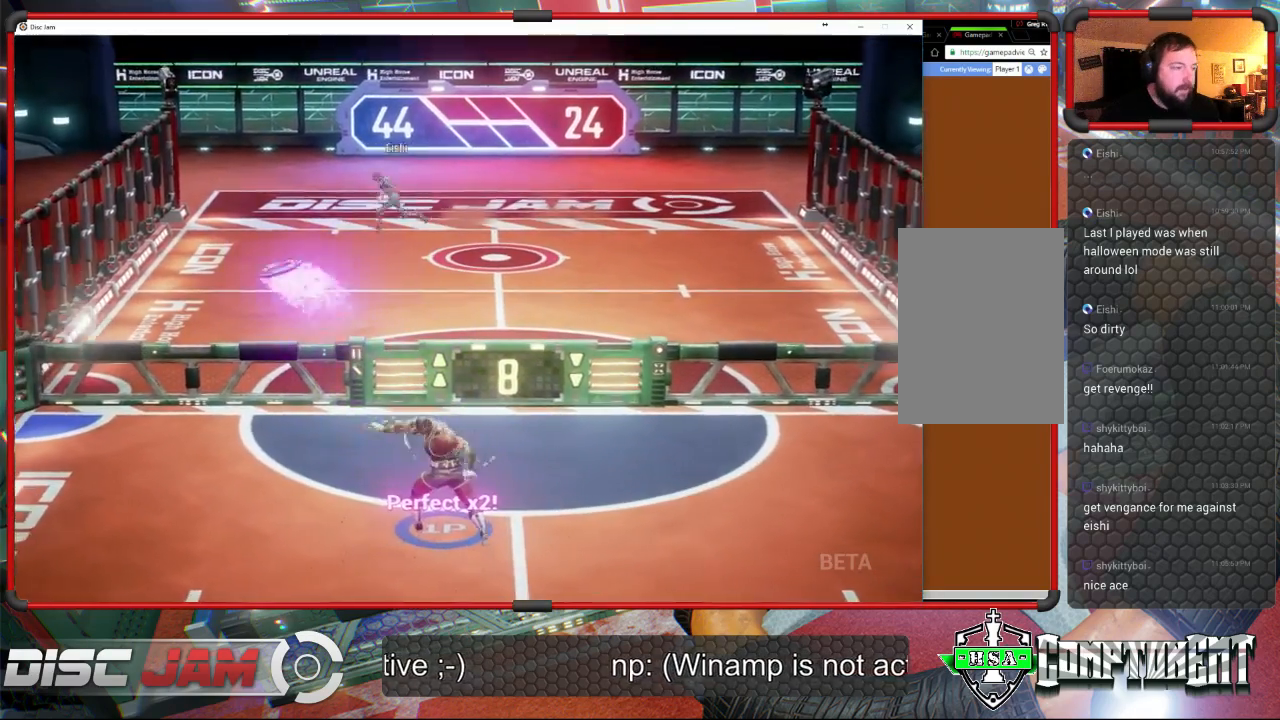
{"buttons": [], "left_stick": "down-left", "events": [[233, "left_stick", "down-left"]]}
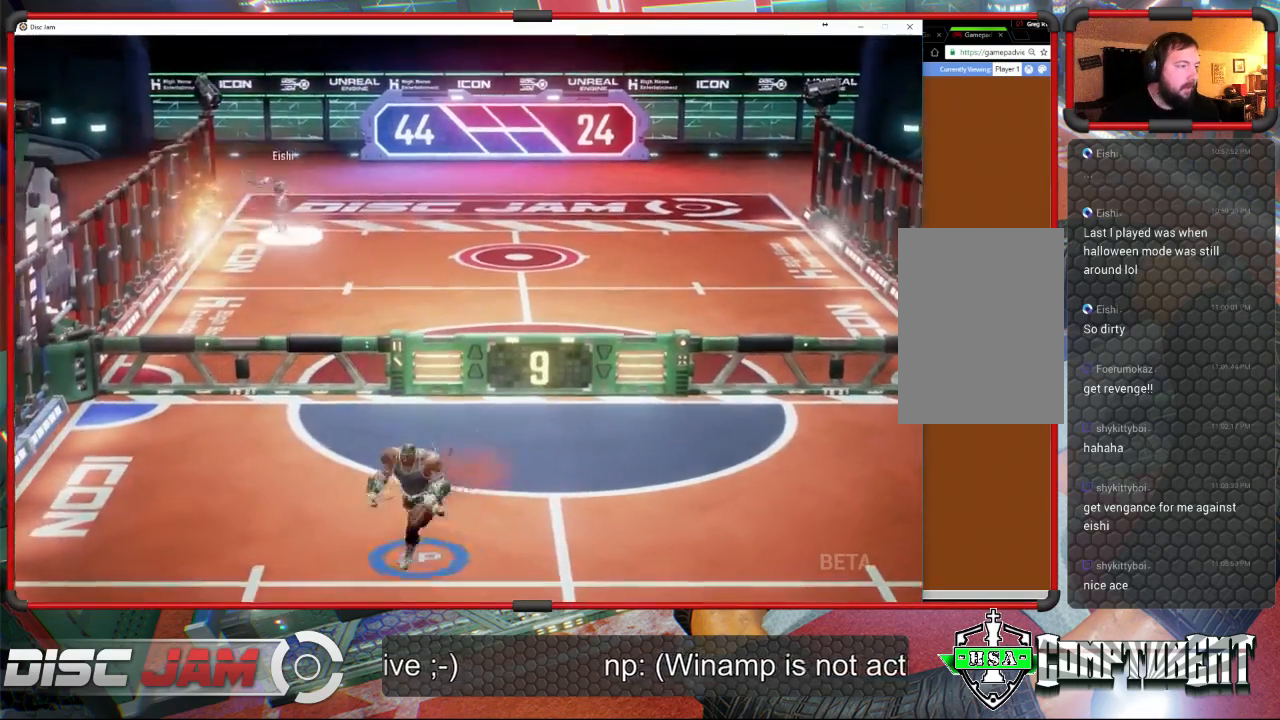
{"buttons": [], "left_stick": "up-left", "events": [[367, "left_stick", "up"], [500, "left_stick", "up-left"]]}
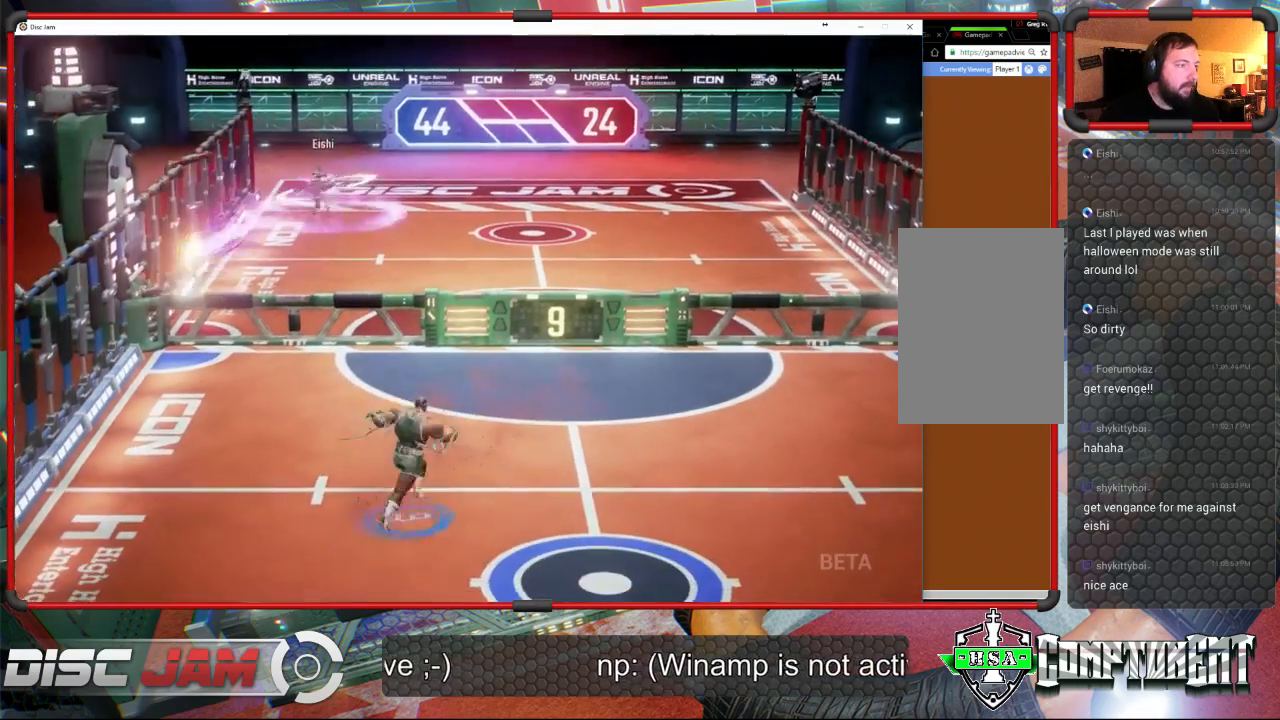
{"buttons": ["X"], "left_stick": "left", "events": [[267, "left_stick", "left"], [367, "X", "down"]]}
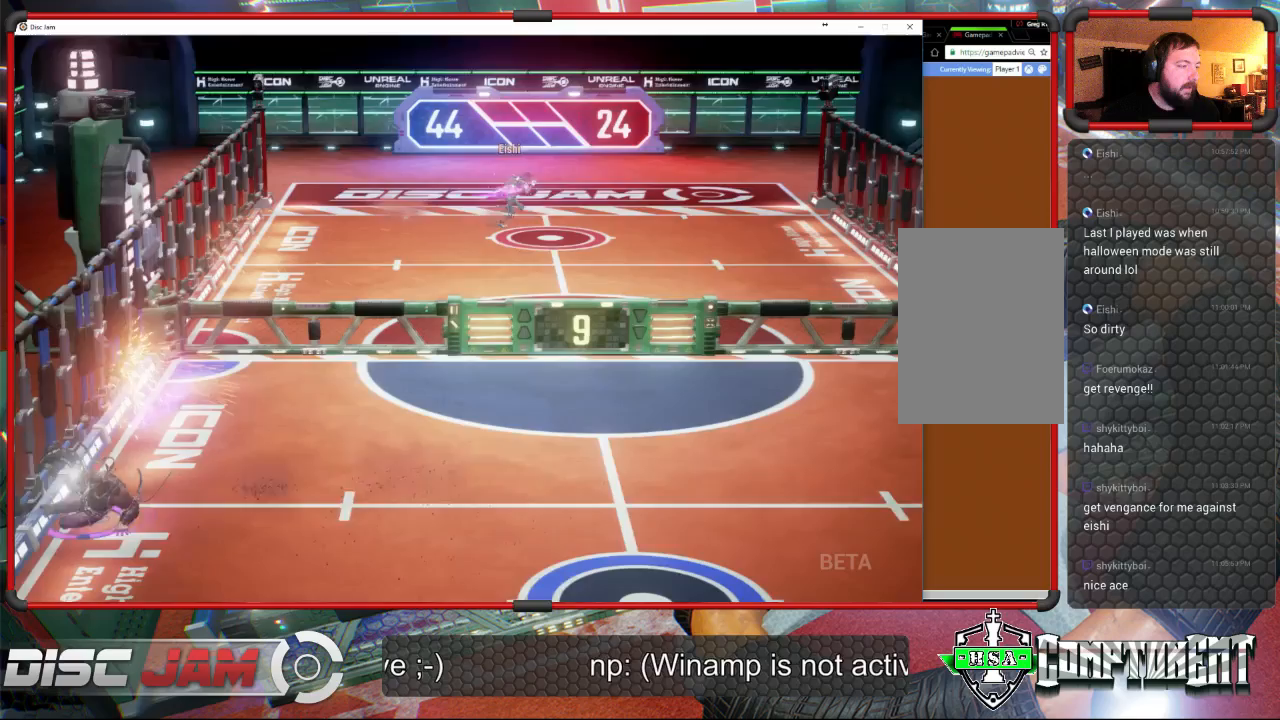
{"buttons": ["A"], "left_stick": "up-right", "events": [[67, "X", "up"], [100, "left_stick", "up-right"], [267, "A", "down"]]}
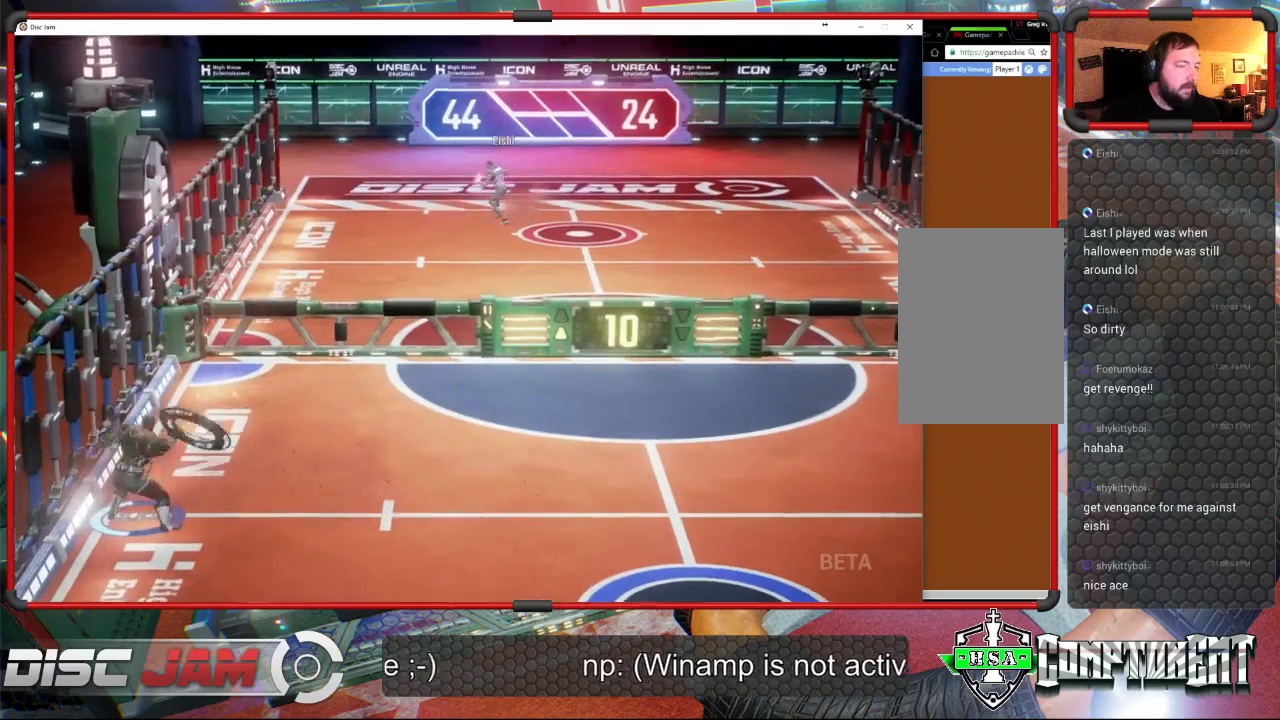
{"buttons": ["A"], "left_stick": "up-right", "events": []}
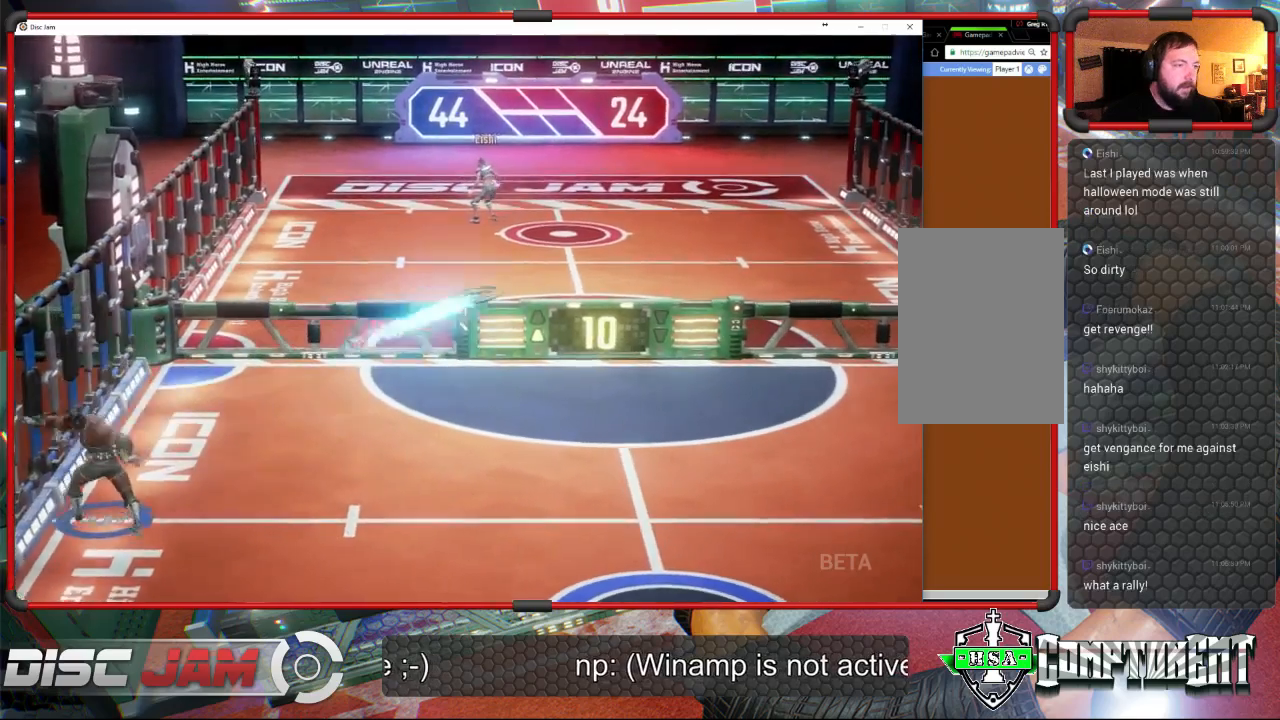
{"buttons": [], "left_stick": "down-right", "events": [[300, "left_stick", "right"], [433, "A", "up"], [500, "left_stick", "down-right"]]}
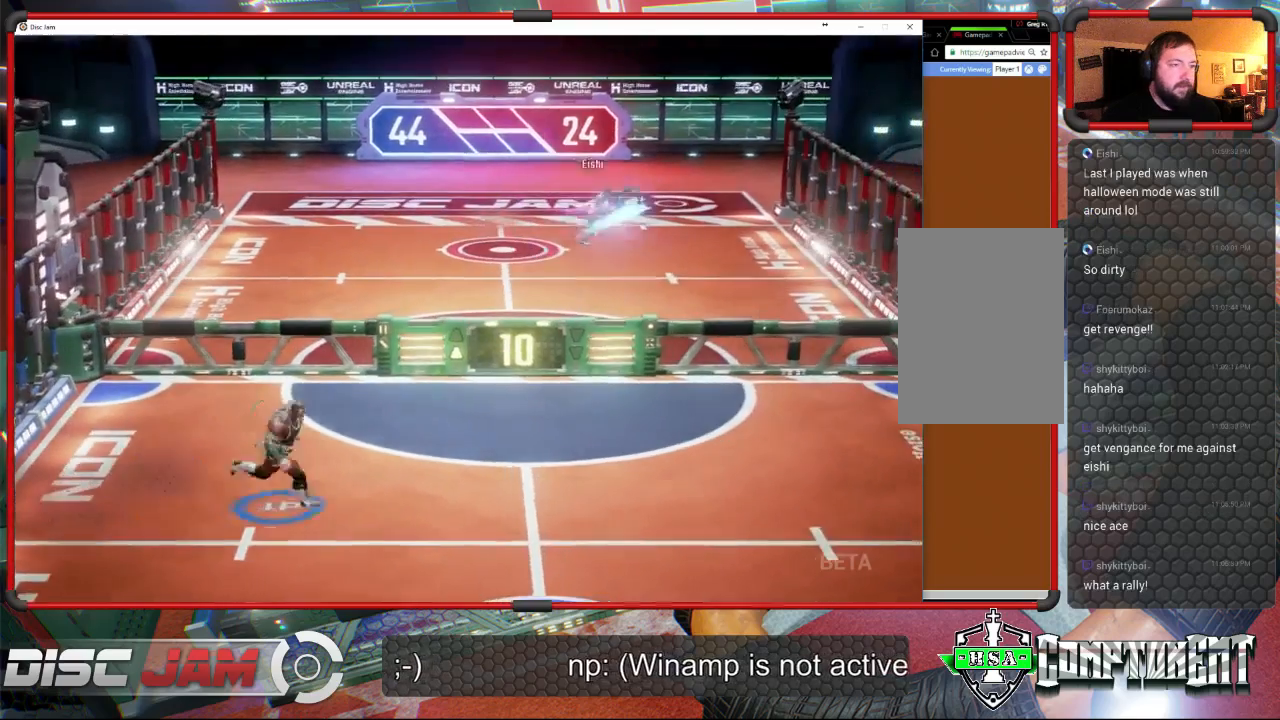
{"buttons": [], "left_stick": "down-right", "events": [[167, "X", "down"], [400, "X", "up"]]}
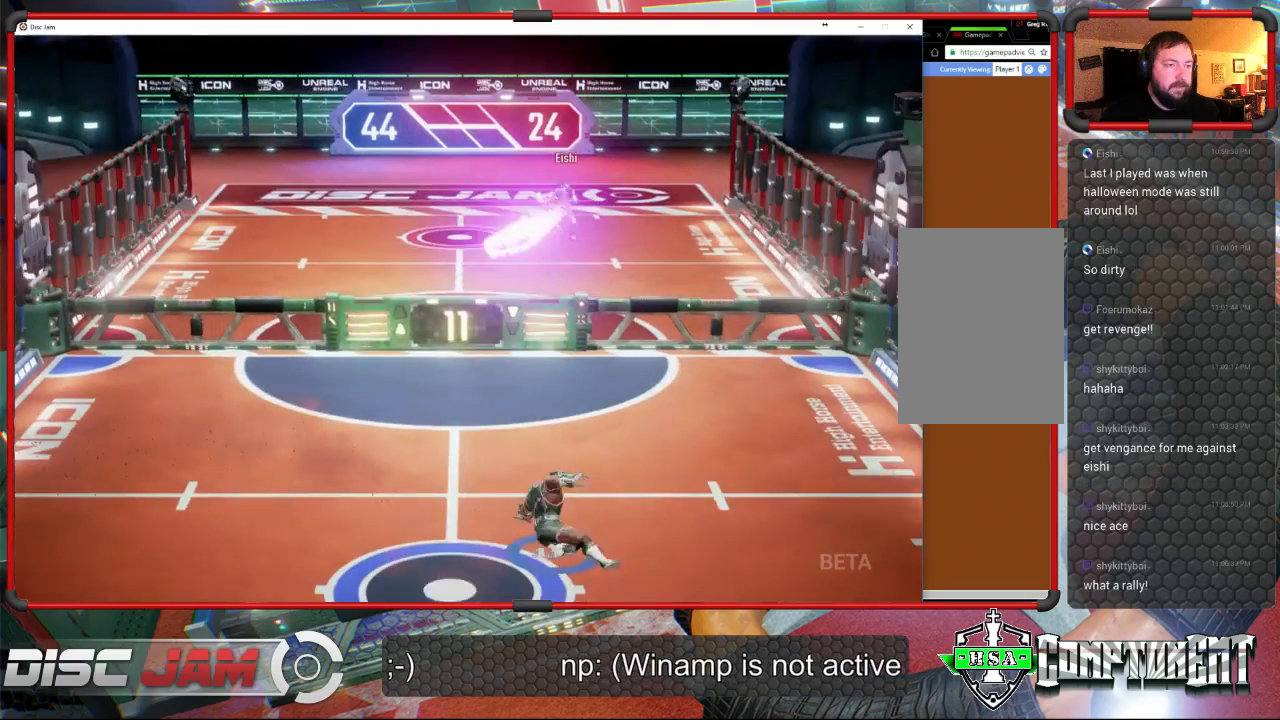
{"buttons": ["X"], "left_stick": "down-left", "events": [[33, "left_stick", "up-right"], [133, "left_stick", "up-left"], [200, "left_stick", "left"], [367, "left_stick", "down-left"], [400, "X", "down"]]}
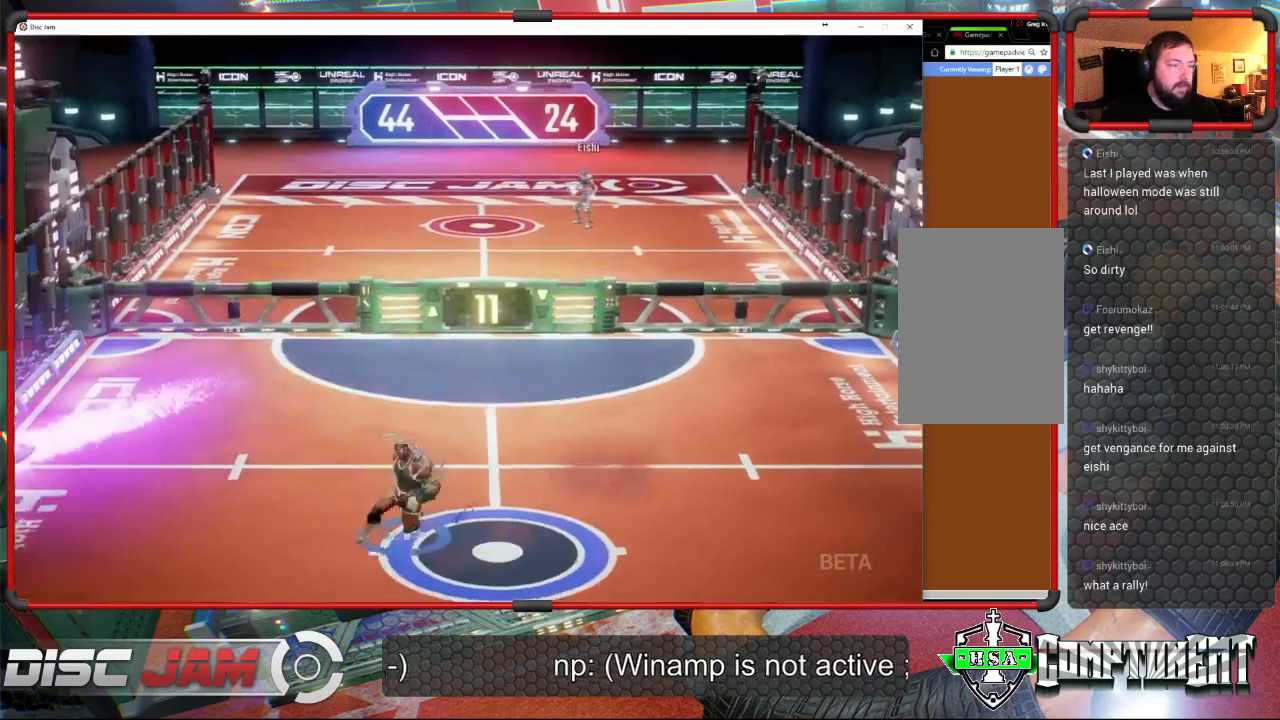
{"buttons": [], "left_stick": "right", "events": [[367, "X", "up"], [433, "left_stick", "right"]]}
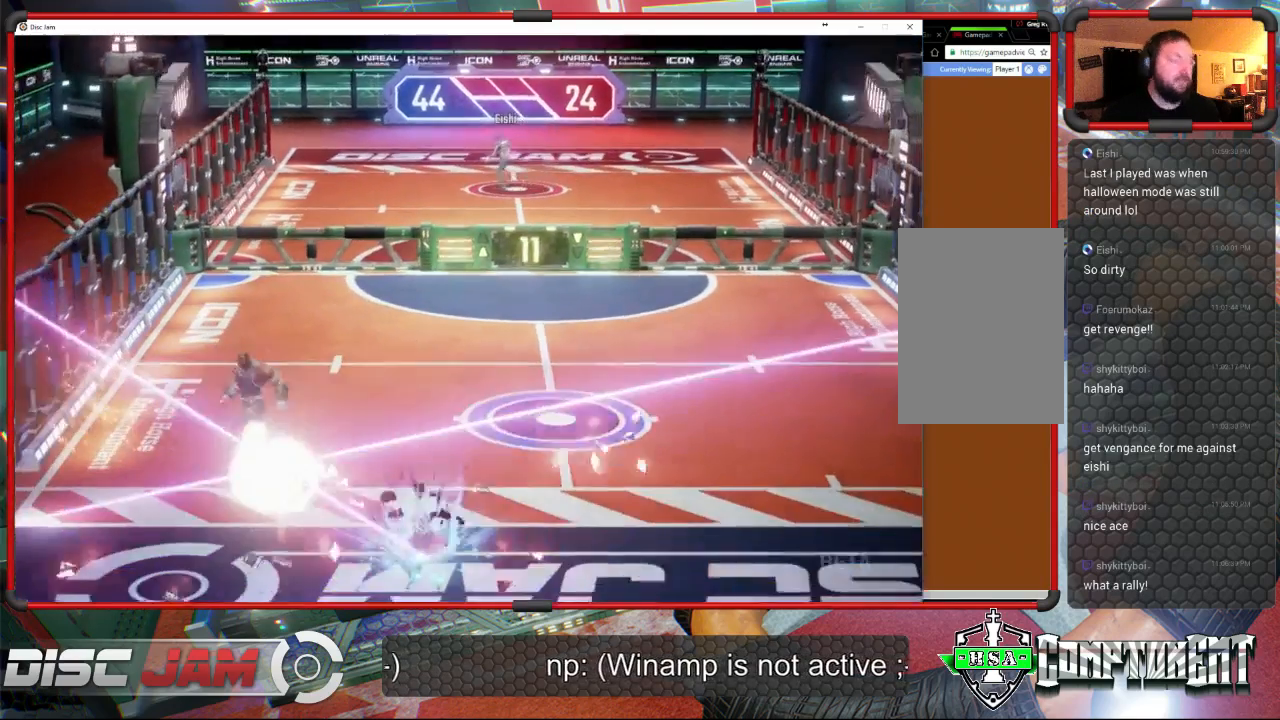
{"buttons": [], "left_stick": "center", "events": [[167, "left_stick", "center"]]}
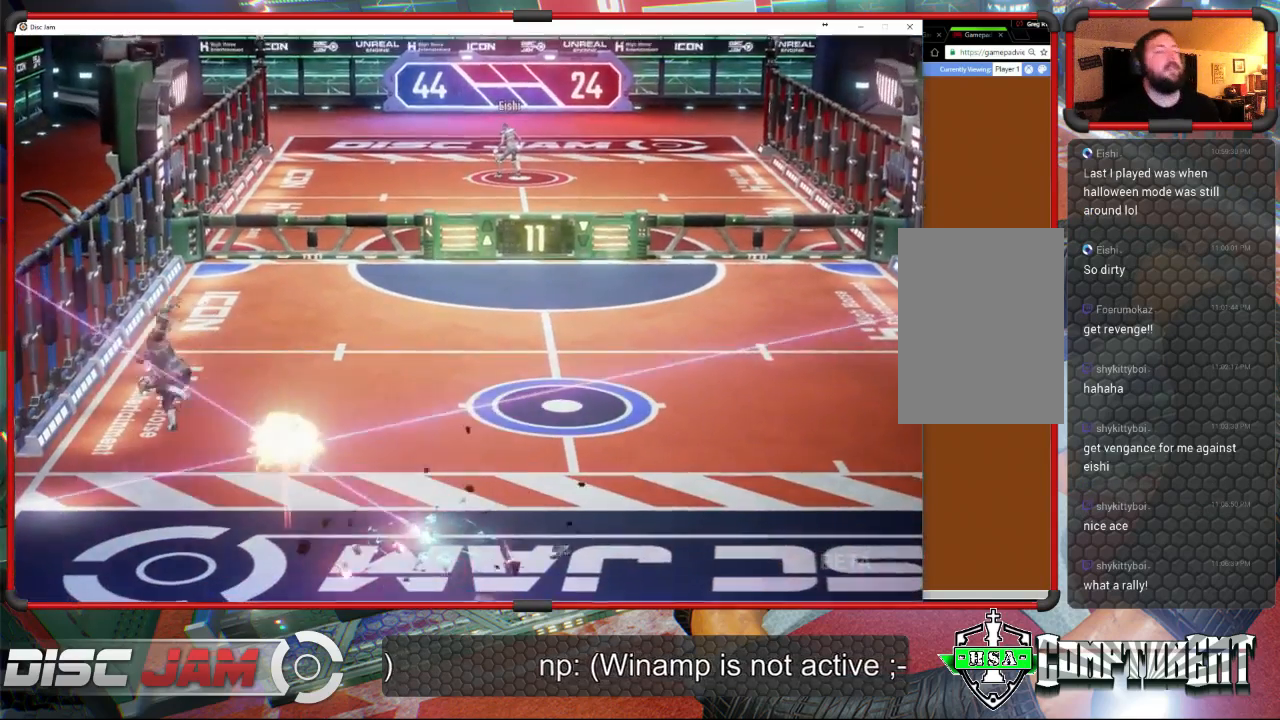
{"buttons": ["DPAD_UP"], "left_stick": "center", "events": [[433, "DPAD_UP", "down"]]}
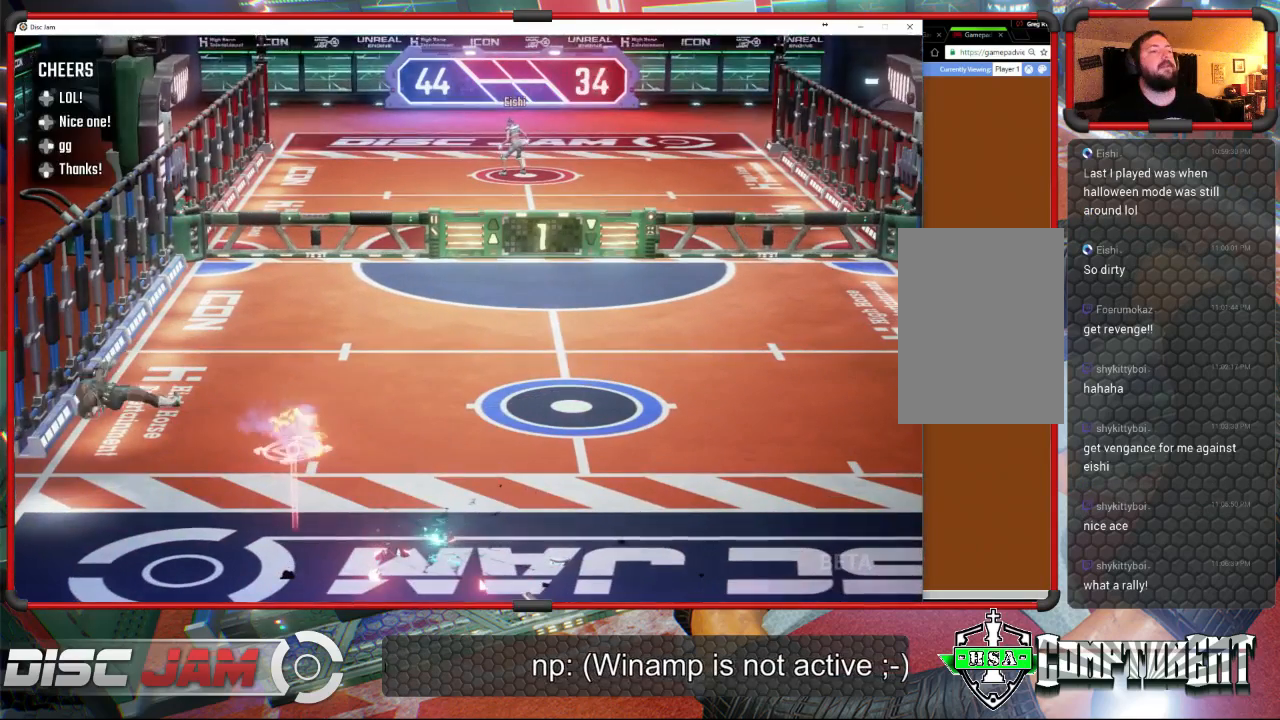
{"buttons": [], "left_stick": "center", "events": [[67, "DPAD_UP", "up"], [167, "DPAD_LEFT", "down"], [267, "DPAD_LEFT", "up"]]}
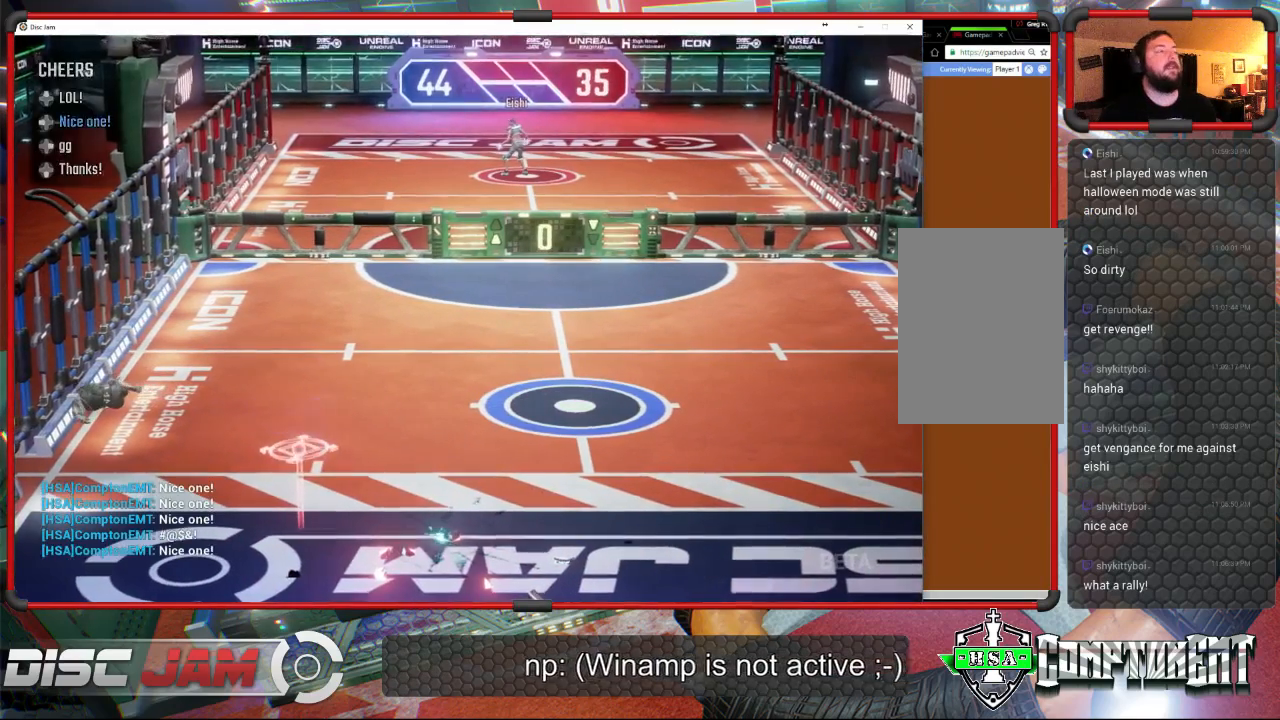
{"buttons": ["A"], "left_stick": "center", "events": [[200, "A", "down"]]}
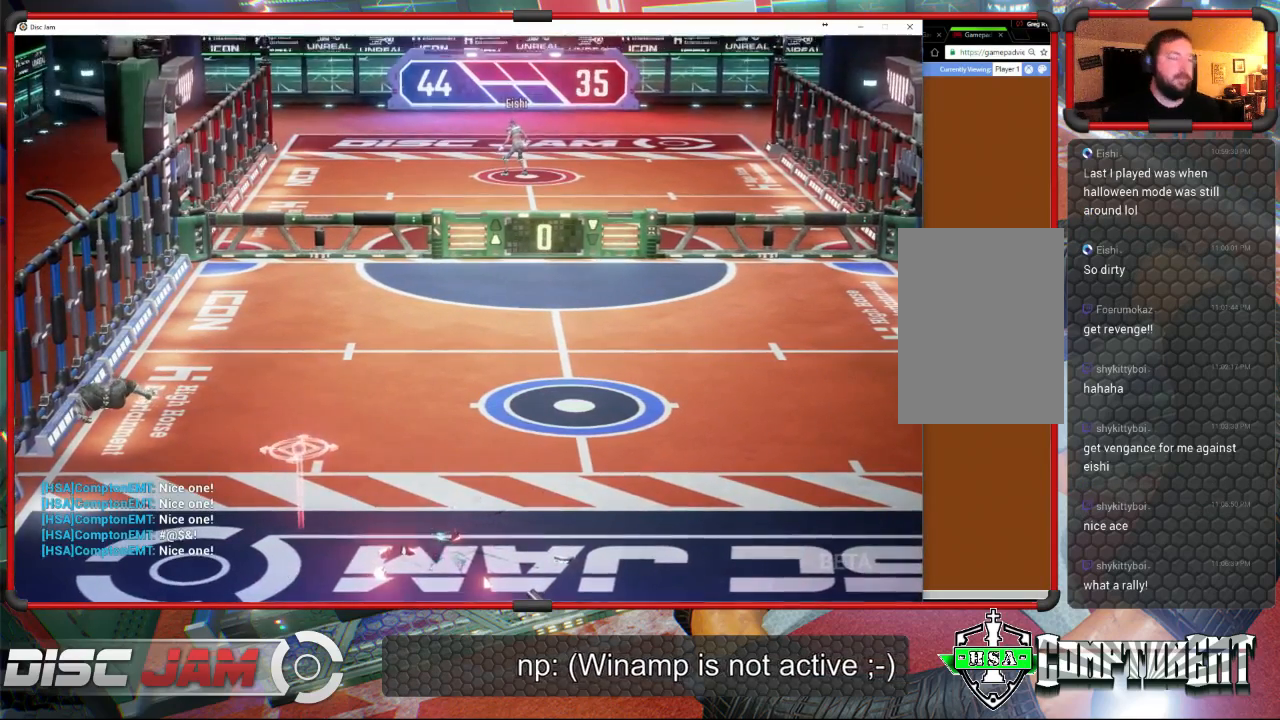
{"buttons": [], "left_stick": "center", "events": [[167, "A", "up"]]}
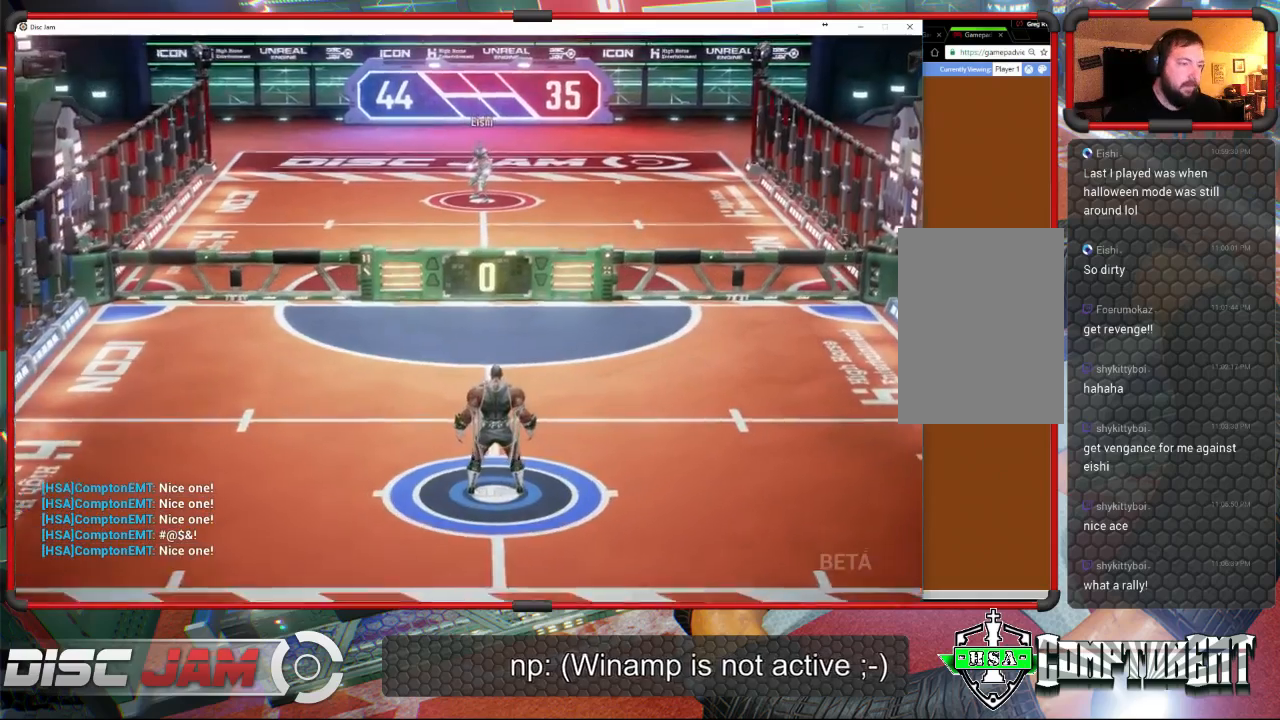
{"buttons": [], "left_stick": "center", "events": []}
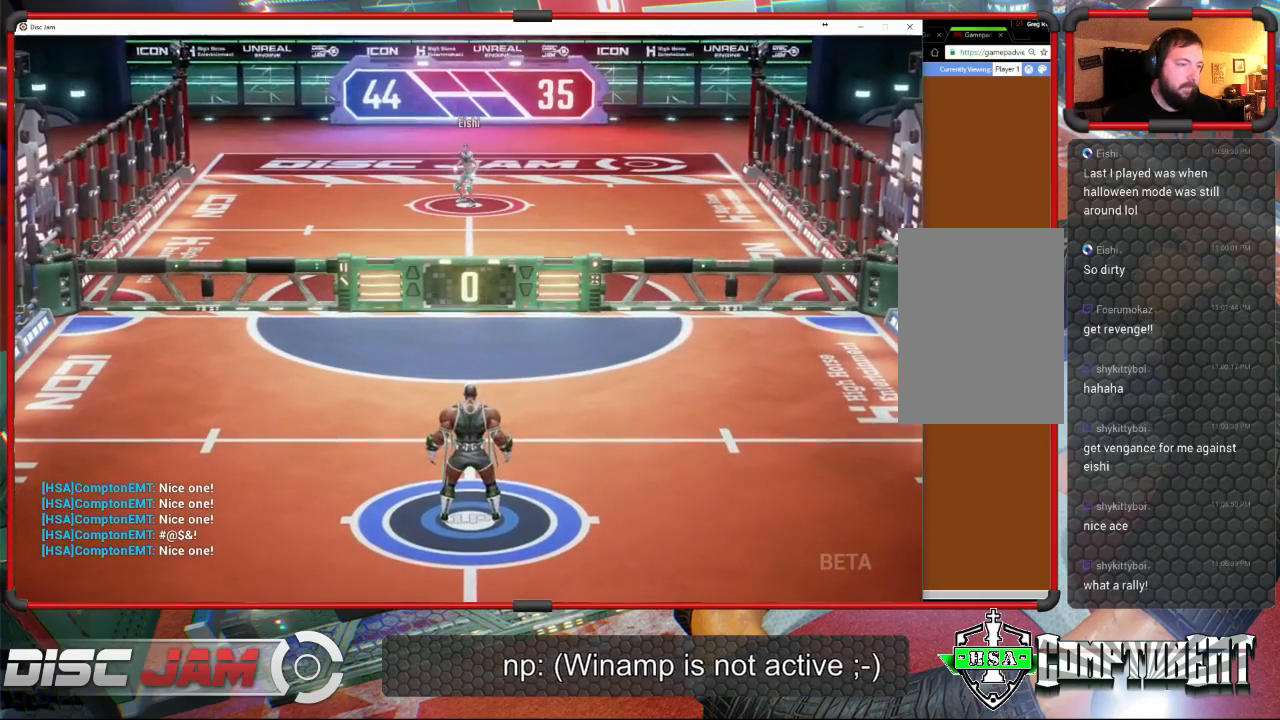
{"buttons": [], "left_stick": "right", "events": [[433, "left_stick", "right"]]}
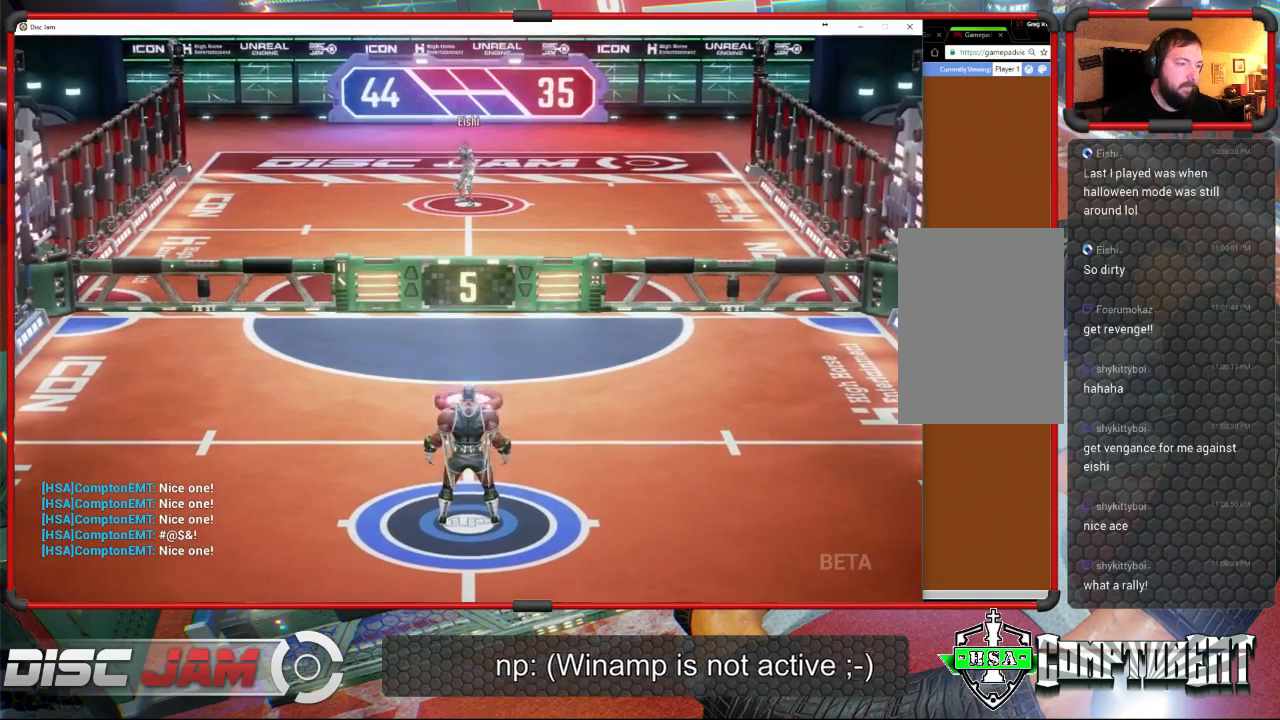
{"buttons": ["A", "L3"], "left_stick": "up-left", "events": [[33, "A", "down"], [33, "L3", "down"], [33, "left_stick", "up"], [100, "left_stick", "up-left"]]}
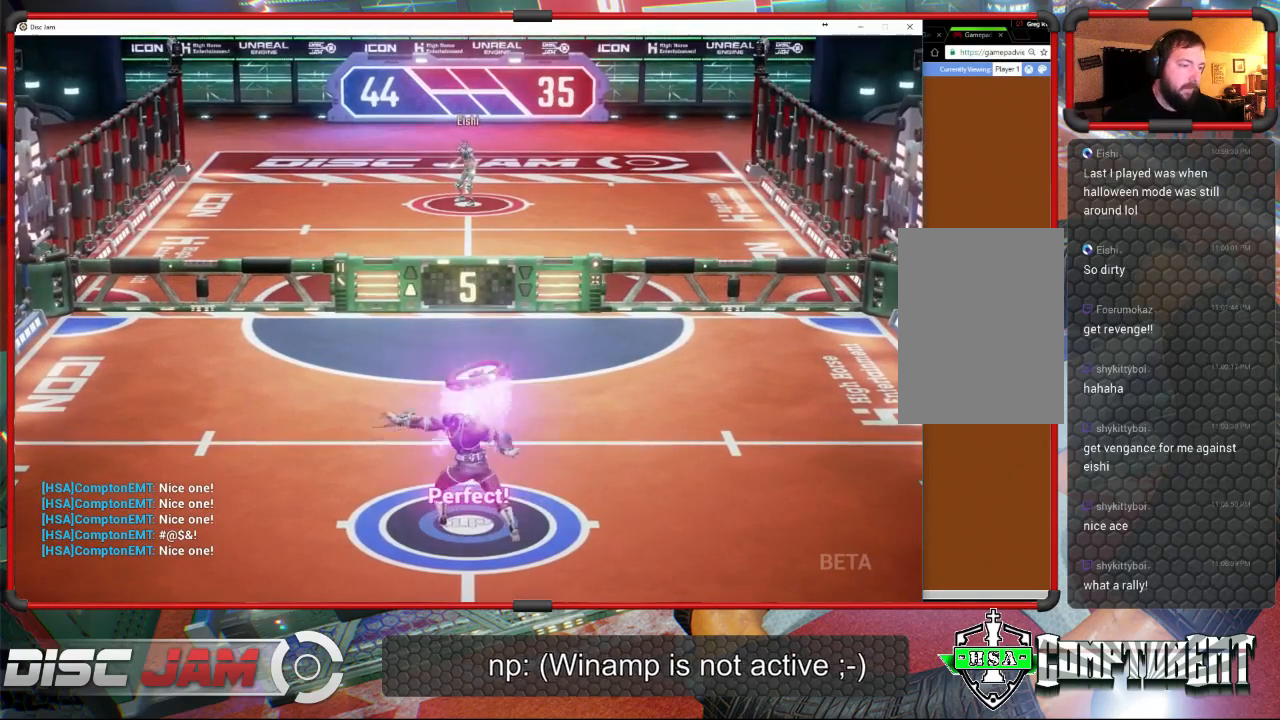
{"buttons": ["A"], "left_stick": "left", "events": [[167, "L3", "up"], [367, "left_stick", "left"]]}
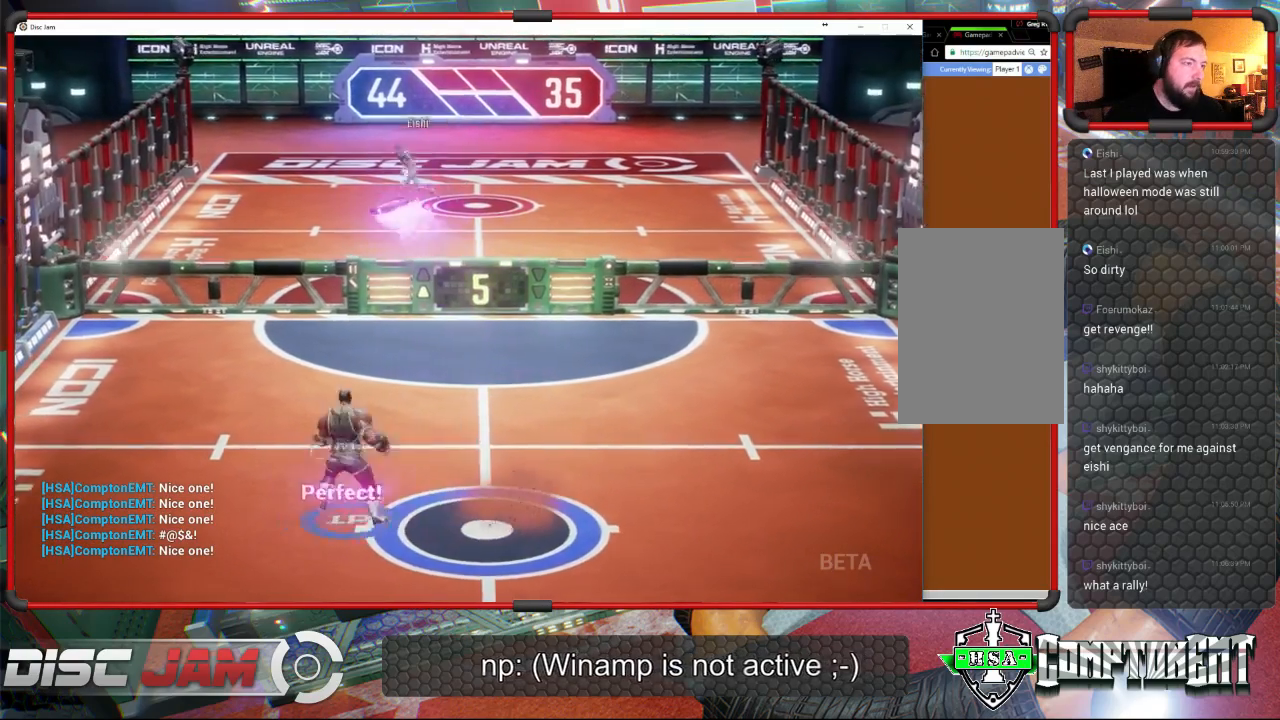
{"buttons": [], "left_stick": "center", "events": [[200, "left_stick", "down"], [267, "left_stick", "down-right"], [300, "A", "up"], [400, "left_stick", "right"], [500, "left_stick", "center"]]}
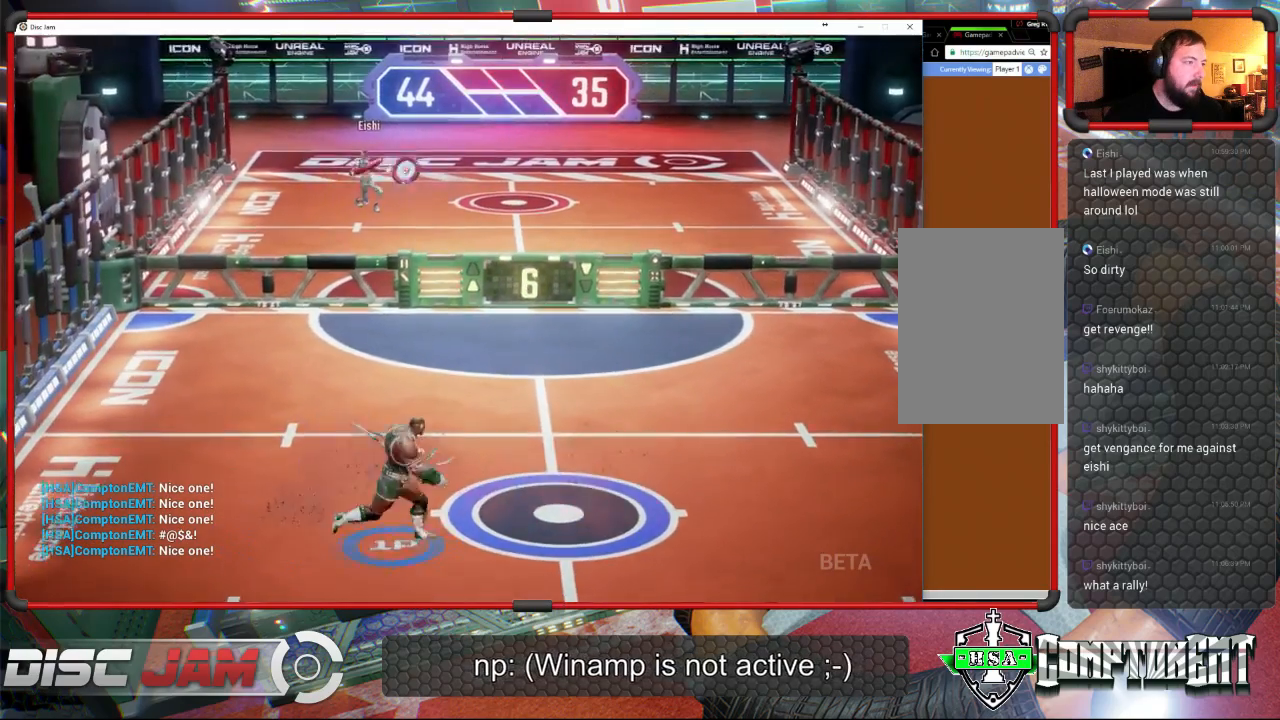
{"buttons": [], "left_stick": "up-right", "events": [[233, "left_stick", "up"], [467, "left_stick", "up-right"]]}
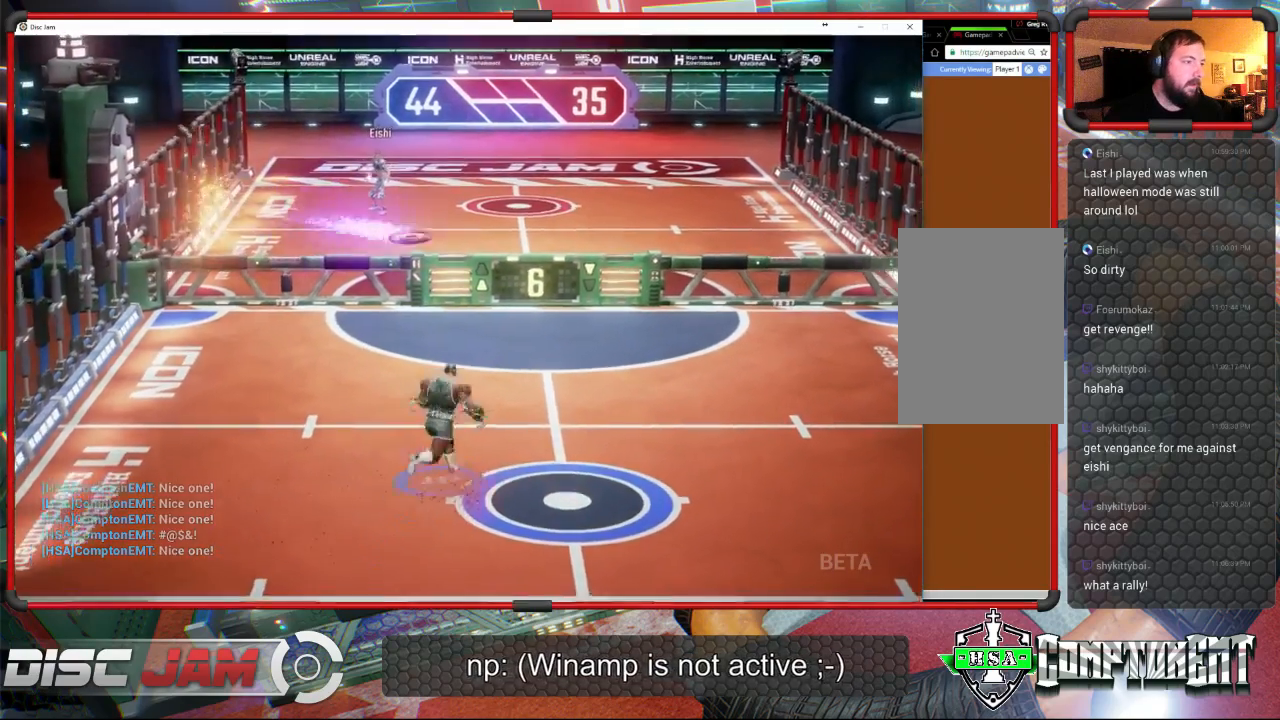
{"buttons": [], "left_stick": "right", "events": [[67, "left_stick", "right"]]}
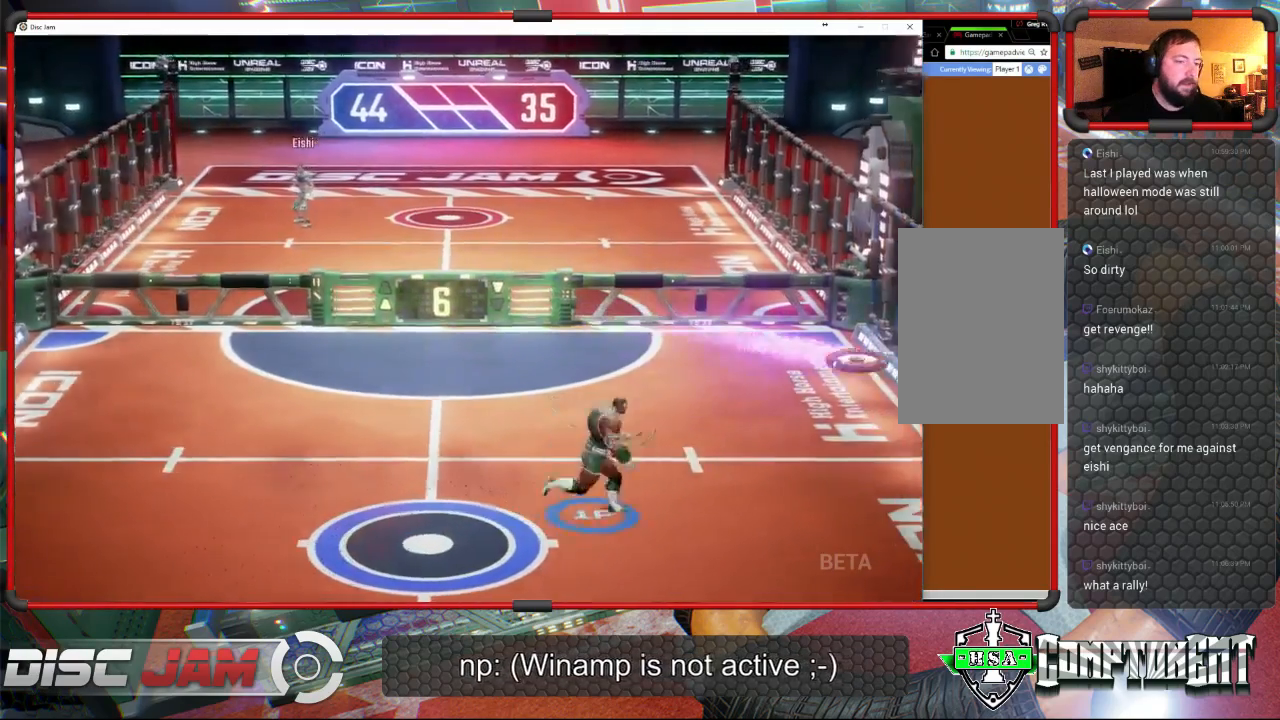
{"buttons": ["A", "L3"], "left_stick": "up-left", "events": [[33, "left_stick", "up-right"], [200, "A", "down"], [267, "L3", "down"], [300, "A", "up"], [300, "left_stick", "up-left"], [333, "A", "down"]]}
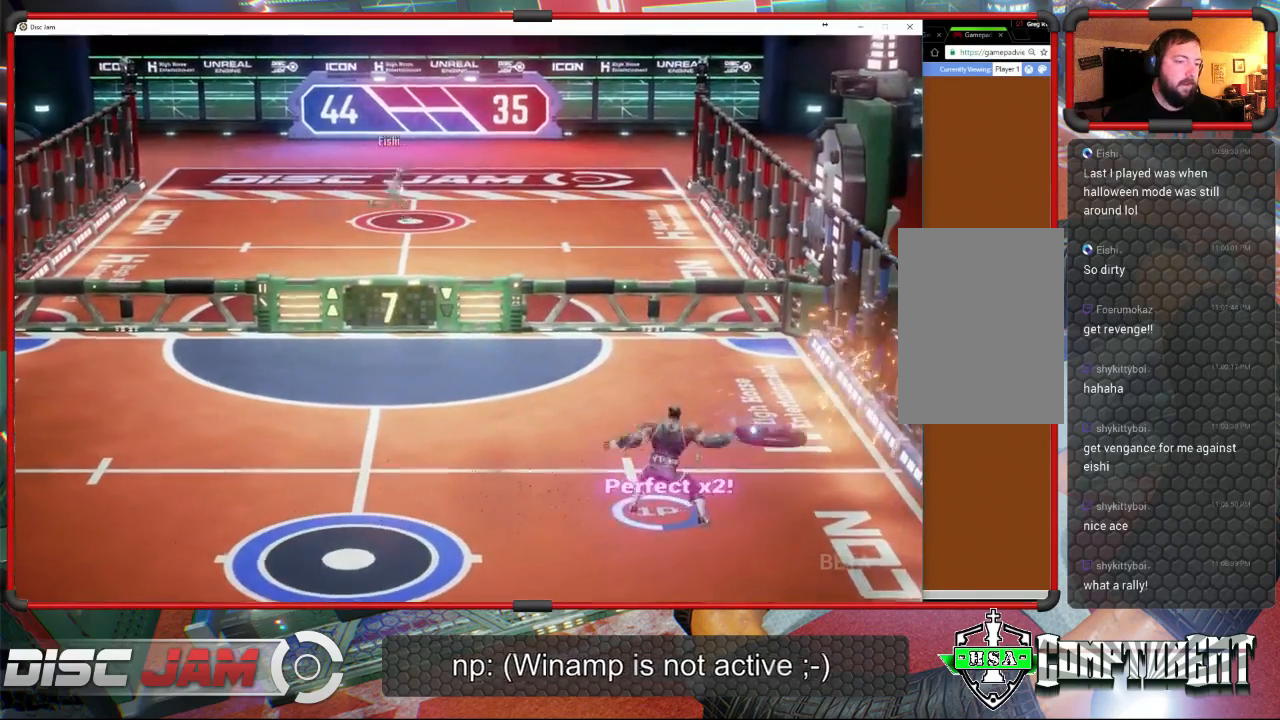
{"buttons": ["A", "L3"], "left_stick": "up-left", "events": []}
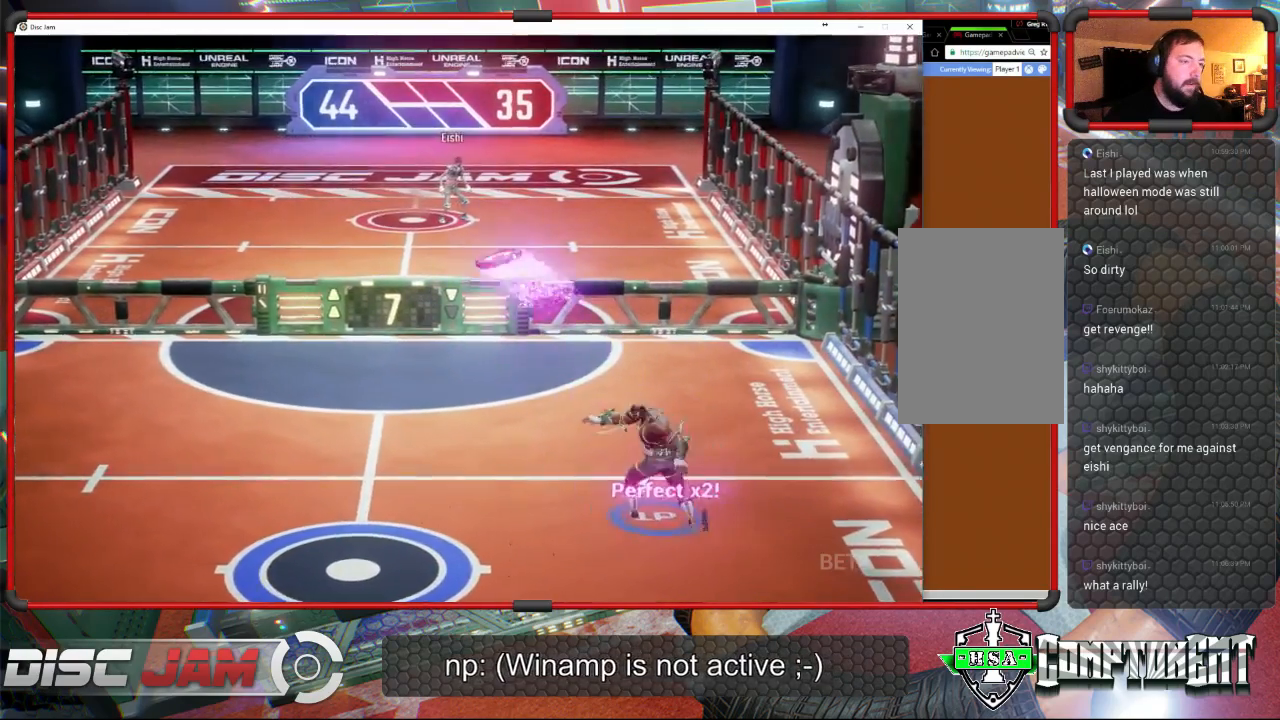
{"buttons": [], "left_stick": "down-left", "events": [[133, "L3", "up"], [167, "left_stick", "left"], [300, "left_stick", "down-left"], [333, "A", "up"]]}
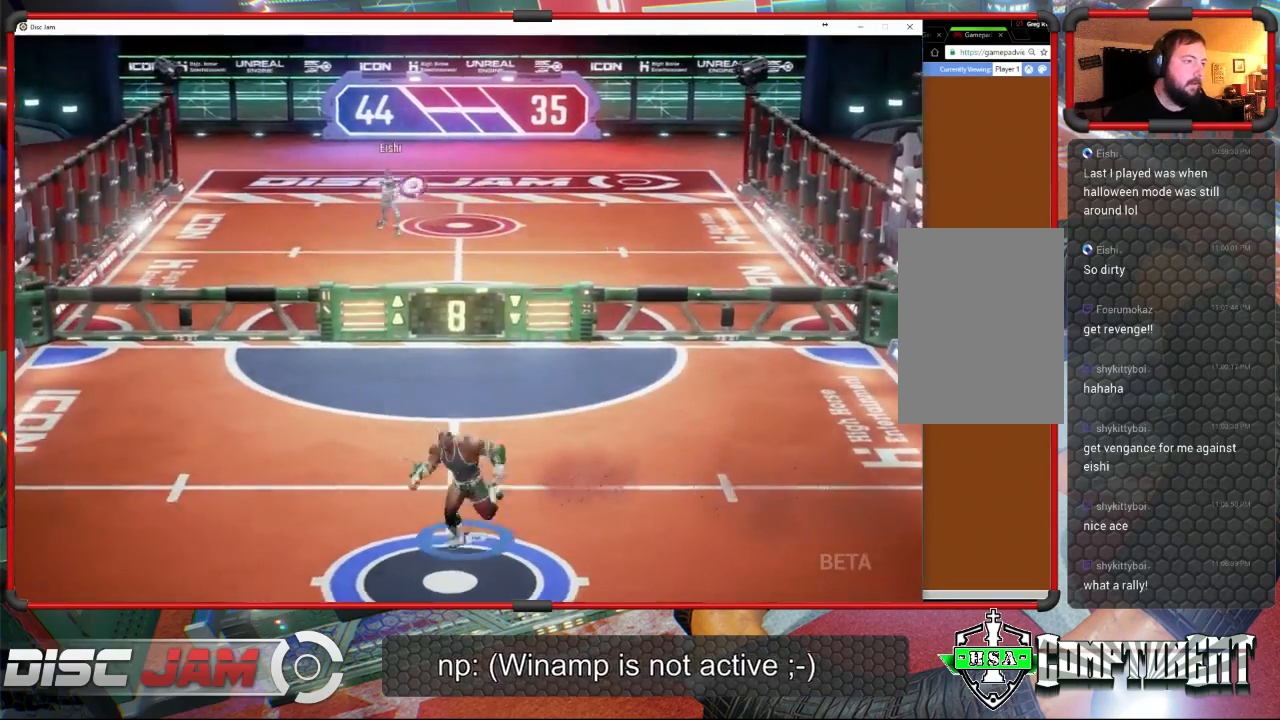
{"buttons": [], "left_stick": "up-left", "events": [[100, "left_stick", "down"], [300, "left_stick", "up-left"]]}
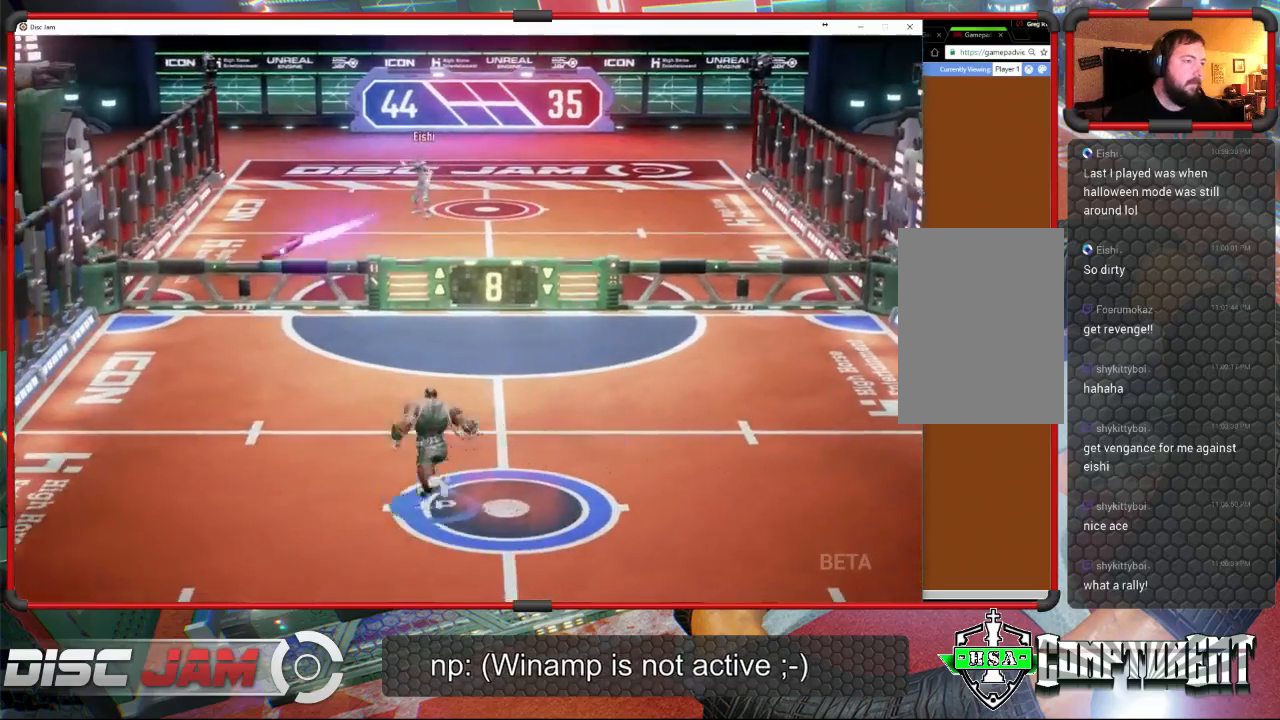
{"buttons": ["A"], "left_stick": "up", "events": [[300, "left_stick", "up"], [467, "A", "down"]]}
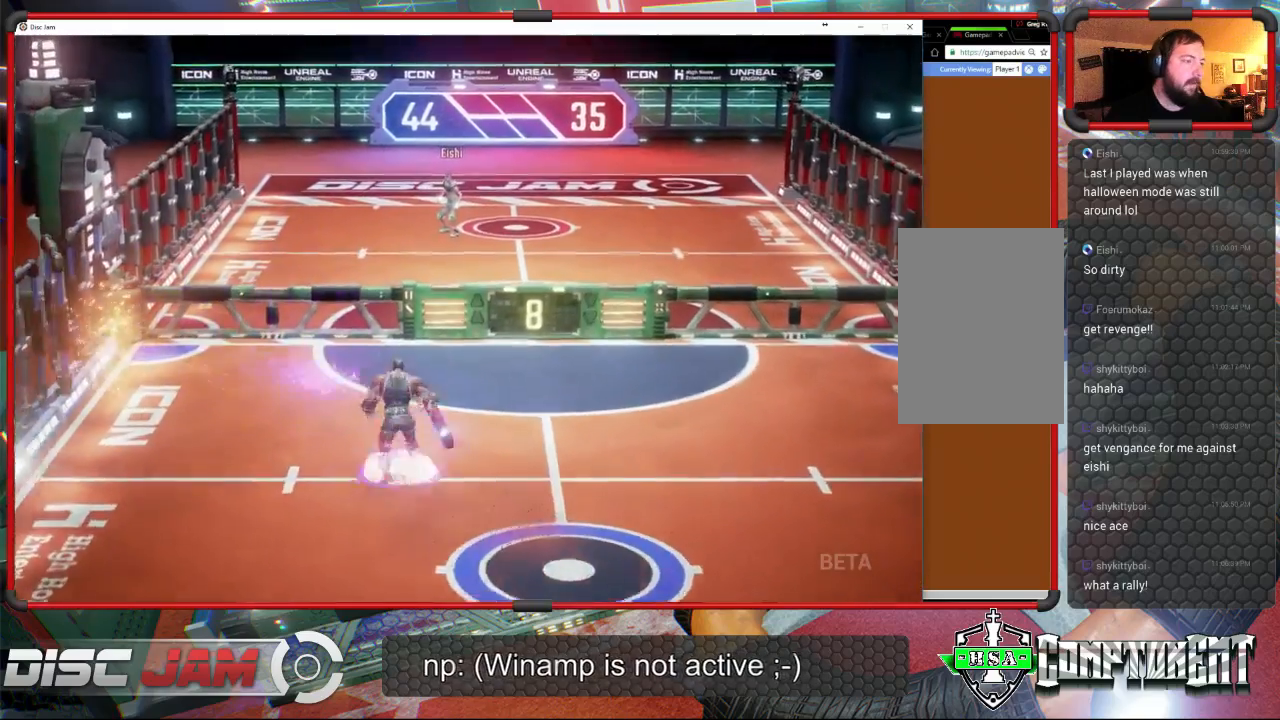
{"buttons": ["A"], "left_stick": "up", "events": [[67, "A", "up"], [67, "L3", "down"], [67, "left_stick", "up-left"], [100, "A", "down"], [433, "left_stick", "up"], [467, "L3", "up"]]}
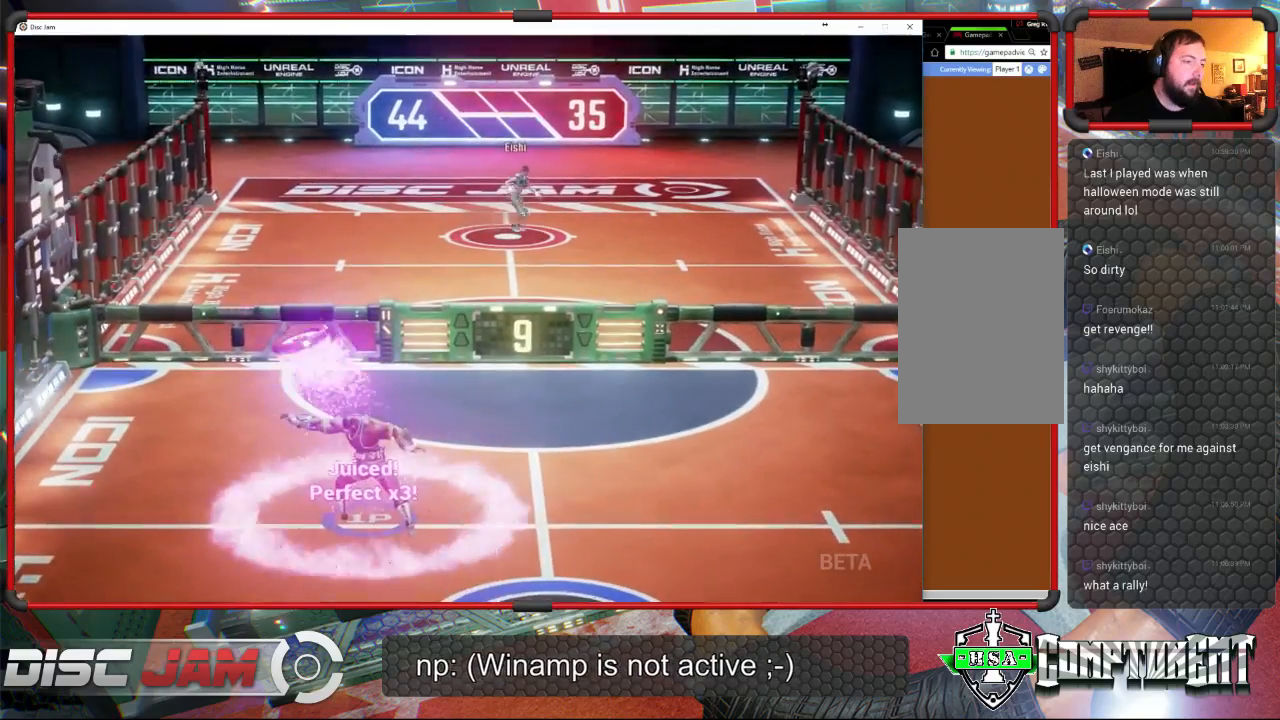
{"buttons": [], "left_stick": "down", "events": [[133, "A", "up"], [400, "left_stick", "down"]]}